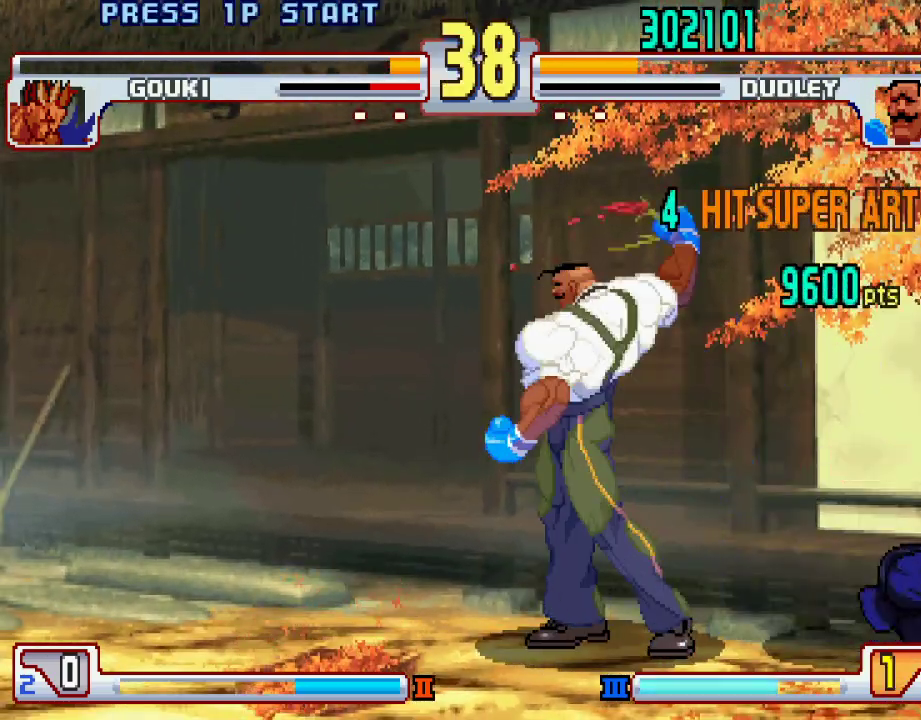
Gameplay with a controller (PlayStation layout); each line is a JSON object with the inputs held at the frame after it. "events" lists button and stick changes between this image and that frame as [ms after this image, input, new state], when the widget could be followed in between. Not read: L3 R1 R2 R3.
{"buttons": [], "left_stick": "center", "events": []}
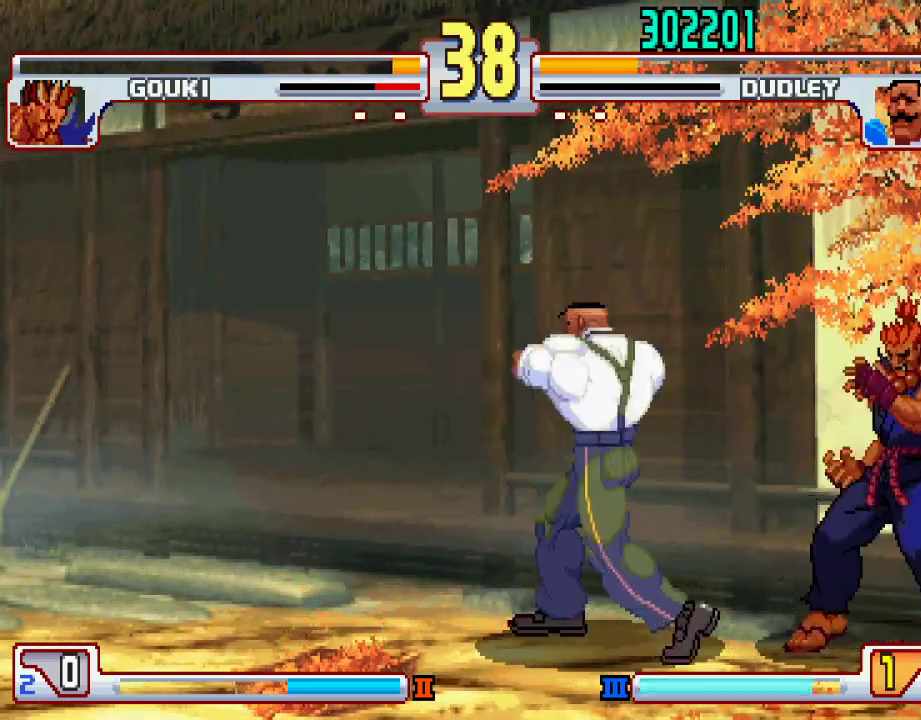
{"buttons": ["CIRCLE"], "left_stick": "right", "events": [[50, "left_stick", "right"], [217, "L2", "down"], [350, "CIRCLE", "down"], [367, "L2", "up"], [417, "CIRCLE", "up"], [467, "CIRCLE", "down"]]}
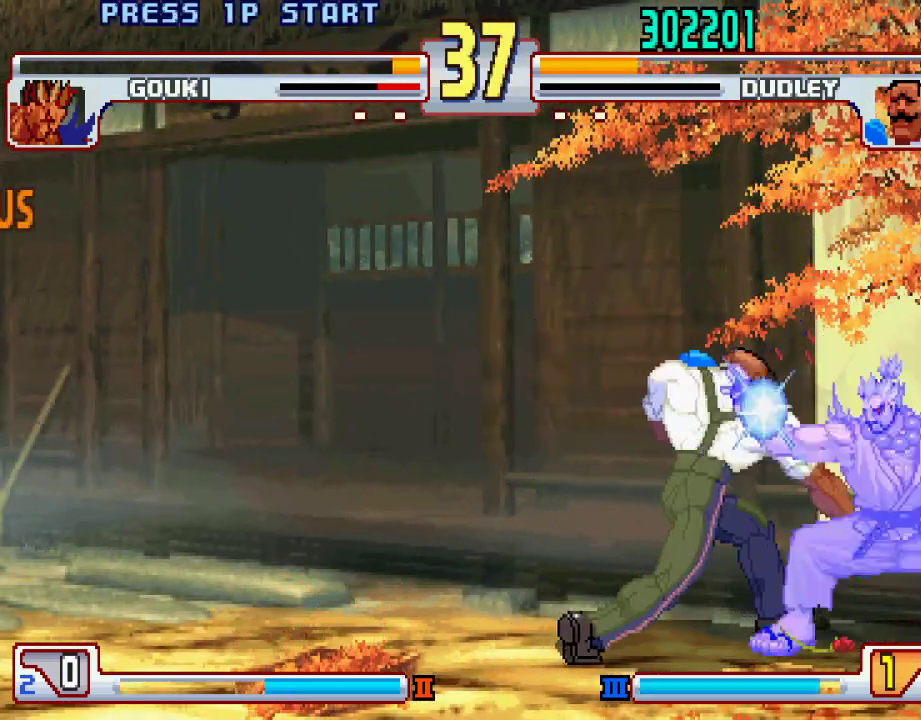
{"buttons": ["CIRCLE"], "left_stick": "center", "events": [[17, "CIRCLE", "up"], [33, "left_stick", "center"], [67, "CIRCLE", "down"], [133, "CIRCLE", "up"], [183, "CIRCLE", "down"], [267, "CIRCLE", "up"], [317, "CIRCLE", "down"], [383, "CIRCLE", "up"], [400, "CIRCLE", "down"]]}
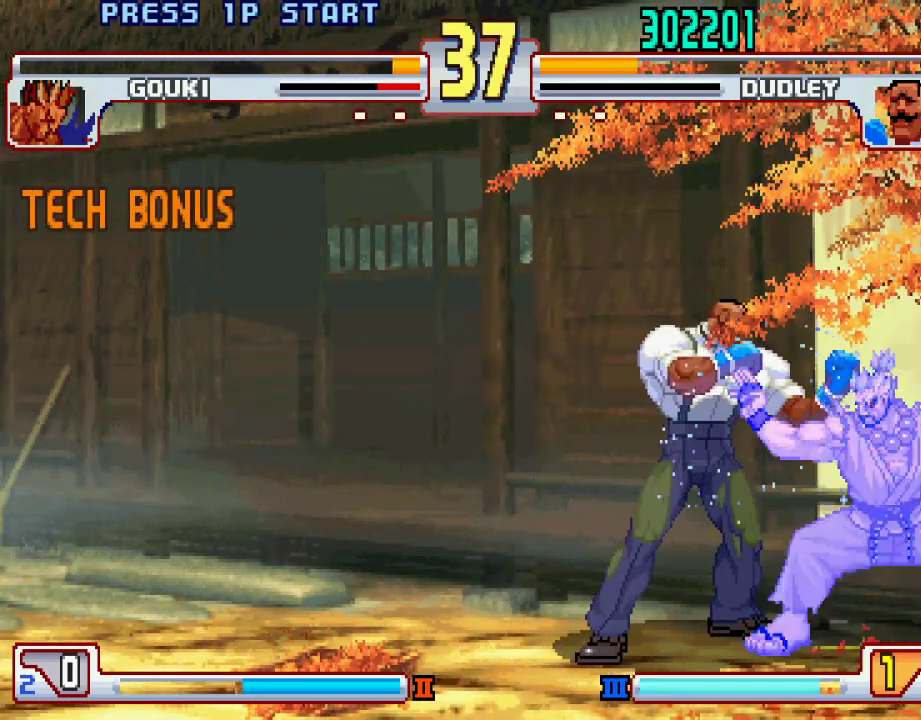
{"buttons": [], "left_stick": "down-left", "events": [[33, "CIRCLE", "up"], [183, "left_stick", "left"], [250, "left_stick", "down-left"]]}
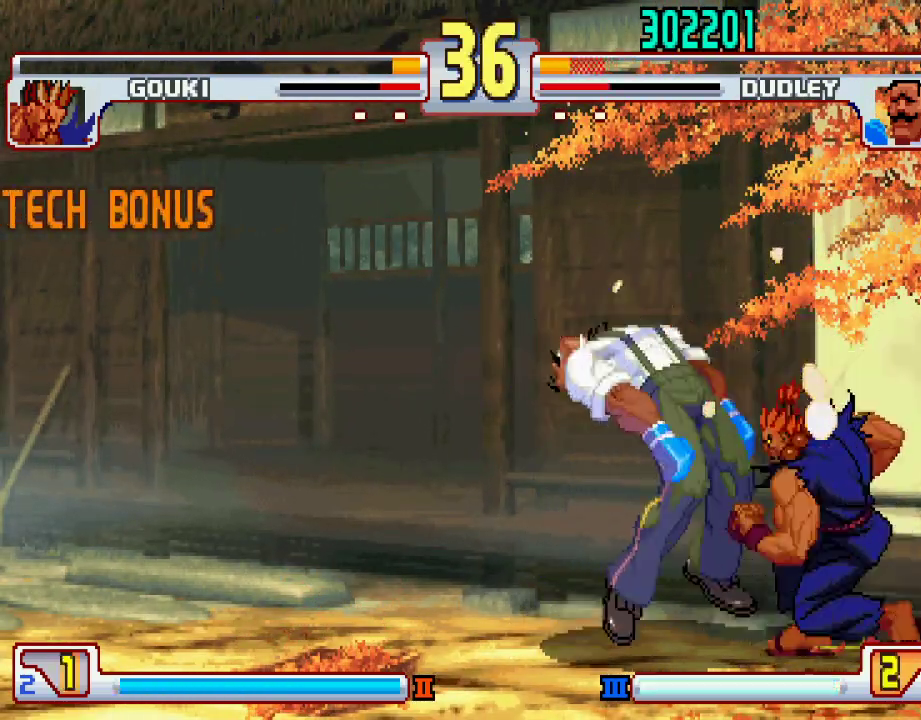
{"buttons": [], "left_stick": "down-left", "events": []}
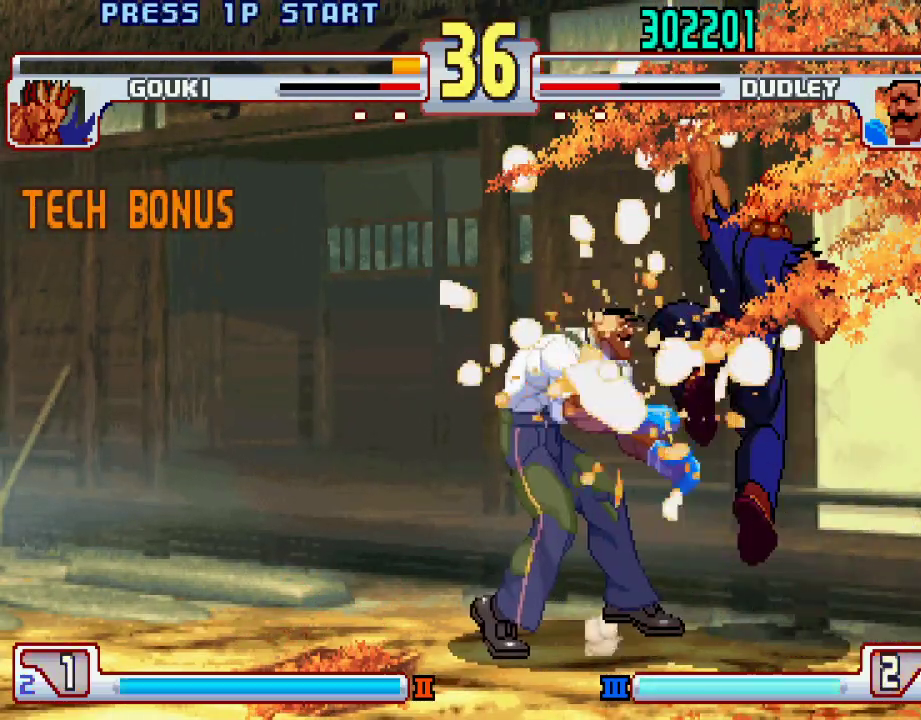
{"buttons": ["TRIANGLE"], "left_stick": "center", "events": [[33, "left_stick", "center"], [83, "L1", "down"], [100, "TRIANGLE", "down"], [100, "left_stick", "down-left"], [183, "L1", "up"], [183, "SQUARE", "down"], [200, "TRIANGLE", "up"], [200, "left_stick", "center"], [250, "SQUARE", "up"], [267, "left_stick", "down"], [350, "left_stick", "center"], [483, "TRIANGLE", "down"]]}
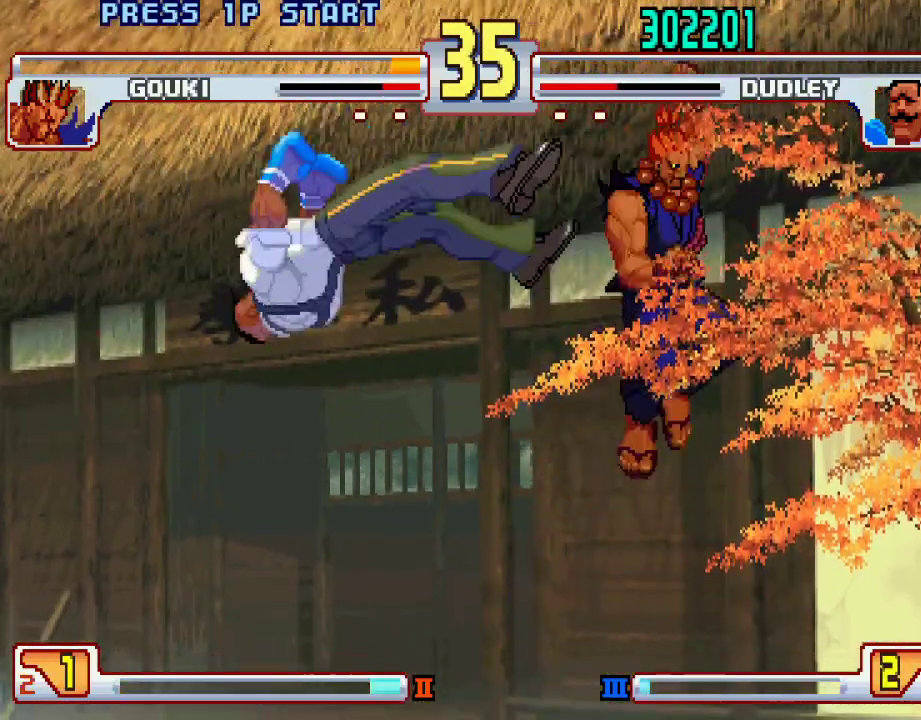
{"buttons": ["SQUARE"], "left_stick": "center", "events": [[50, "TRIANGLE", "up"], [83, "SQUARE", "down"], [83, "left_stick", "down-left"], [117, "SQUARE", "up"], [150, "L1", "down"], [150, "TRIANGLE", "down"], [200, "SQUARE", "down"], [200, "TRIANGLE", "up"], [217, "L1", "up"], [217, "left_stick", "down"], [250, "CROSS", "down"], [267, "SQUARE", "up"], [283, "L1", "down"], [283, "TRIANGLE", "down"], [317, "L1", "up"], [317, "TRIANGLE", "up"], [333, "SQUARE", "down"], [367, "SQUARE", "up"], [383, "CROSS", "up"], [383, "L1", "down"], [383, "TRIANGLE", "down"], [400, "CROSS", "down"], [417, "left_stick", "center"], [433, "L1", "up"], [433, "SQUARE", "down"], [433, "TRIANGLE", "up"], [483, "CROSS", "up"]]}
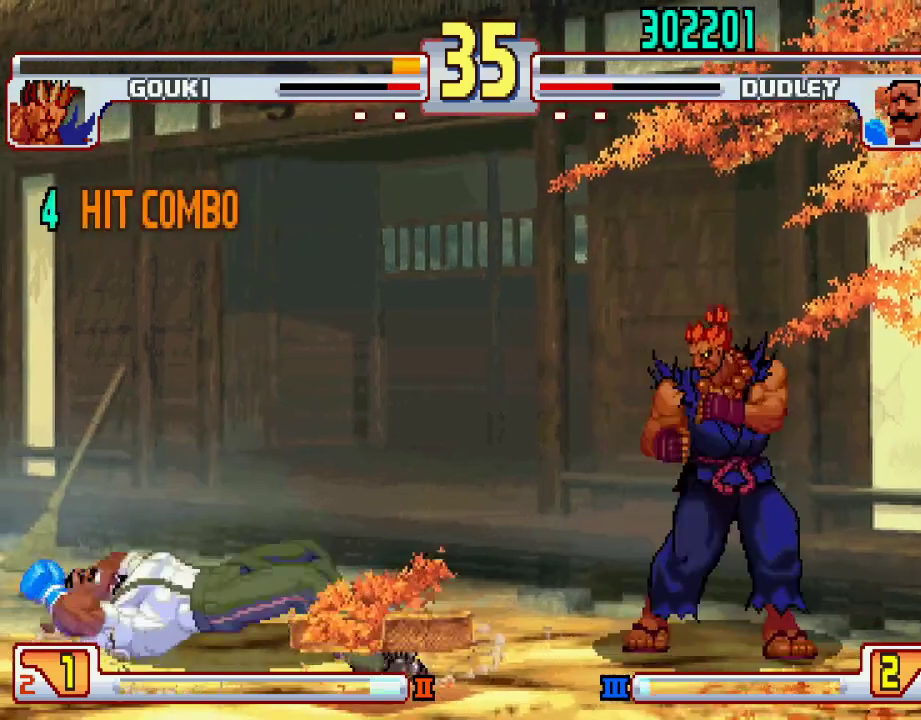
{"buttons": [], "left_stick": "center", "events": [[17, "L1", "down"], [17, "SQUARE", "up"], [50, "TRIANGLE", "down"], [67, "TRIANGLE", "up"], [83, "L1", "up"]]}
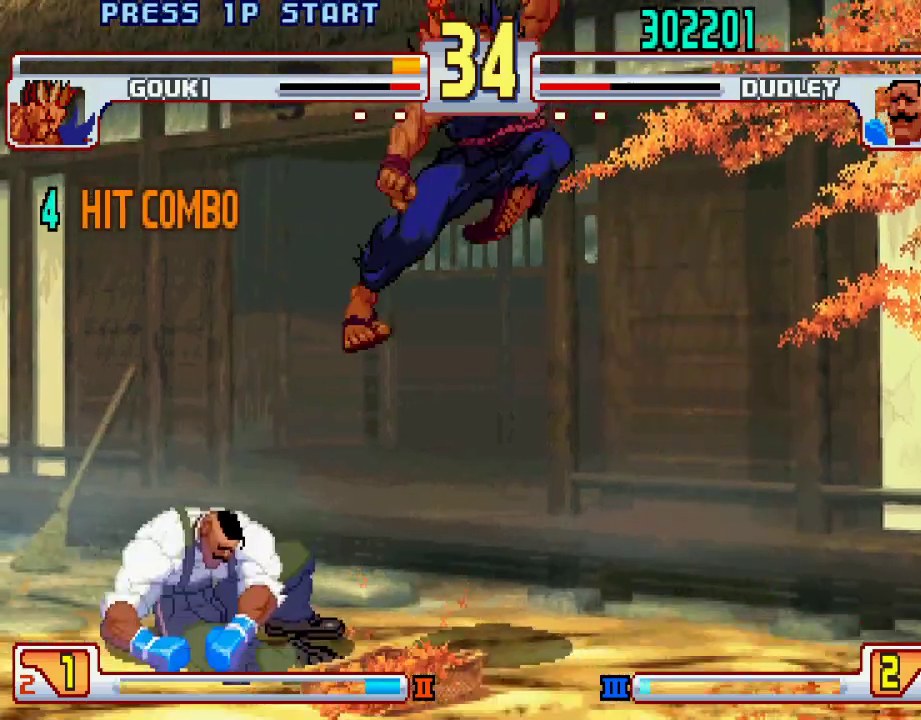
{"buttons": [], "left_stick": "center", "events": [[17, "left_stick", "left"], [117, "left_stick", "down"], [300, "L1", "down"], [300, "TRIANGLE", "down"], [317, "SQUARE", "down"], [367, "L1", "up"], [367, "SQUARE", "up"], [367, "TRIANGLE", "up"], [400, "left_stick", "center"]]}
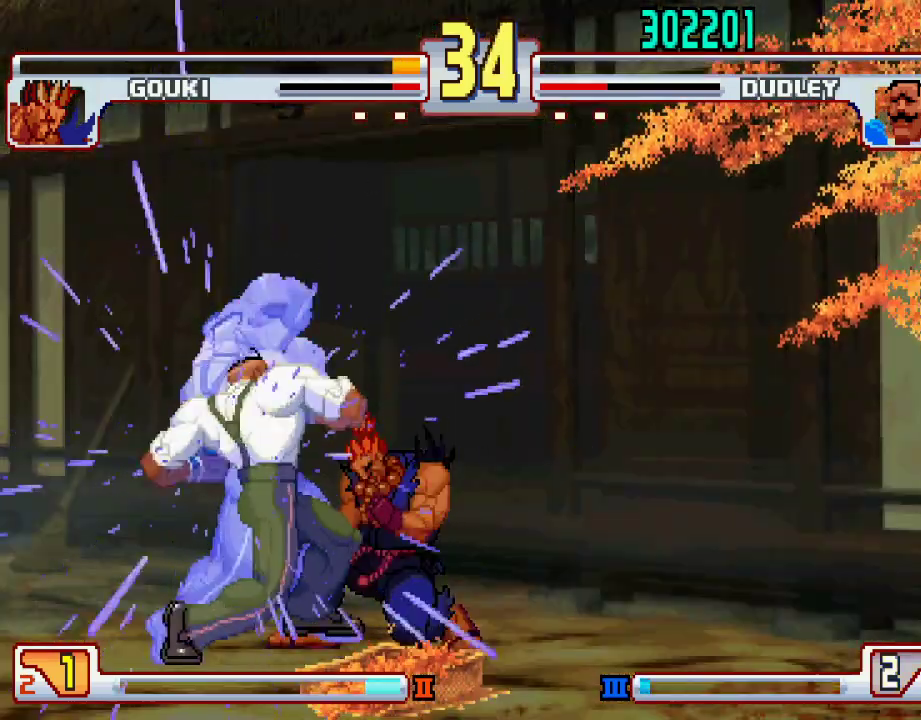
{"buttons": [], "left_stick": "center", "events": []}
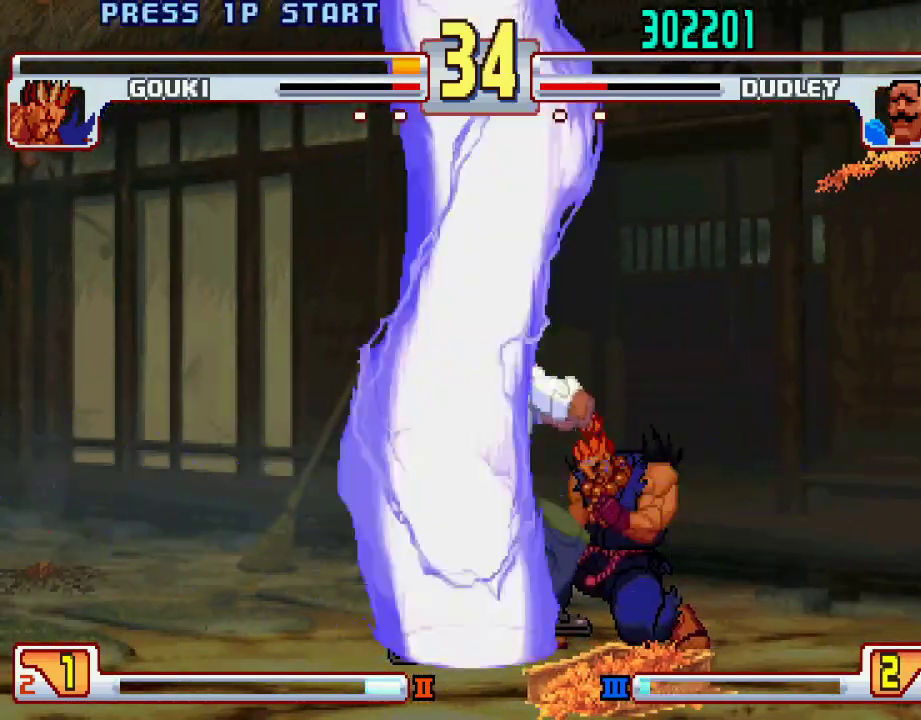
{"buttons": [], "left_stick": "center", "events": []}
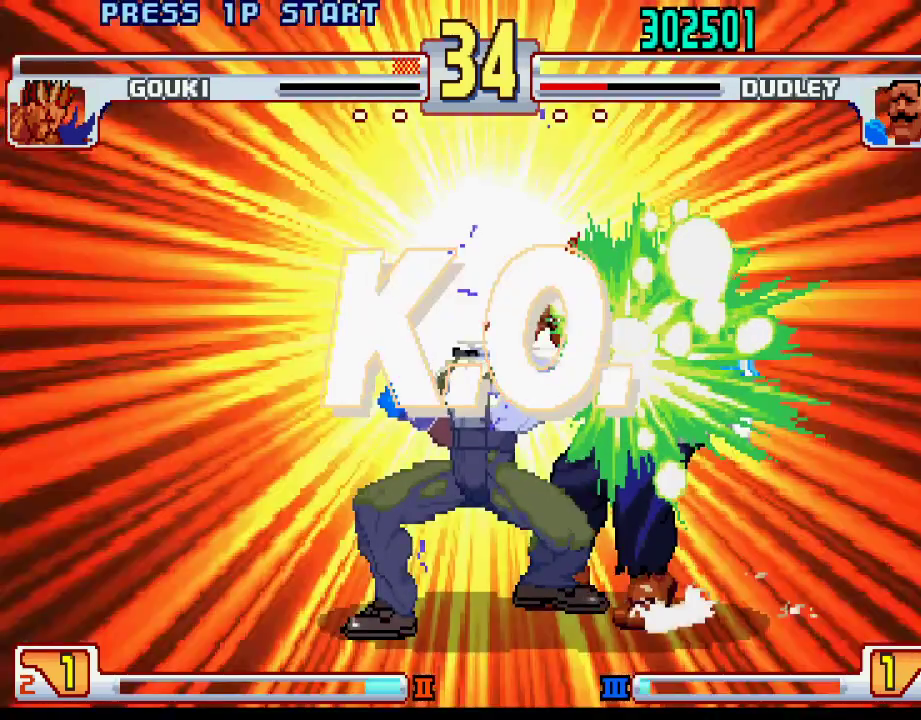
{"buttons": [], "left_stick": "center", "events": []}
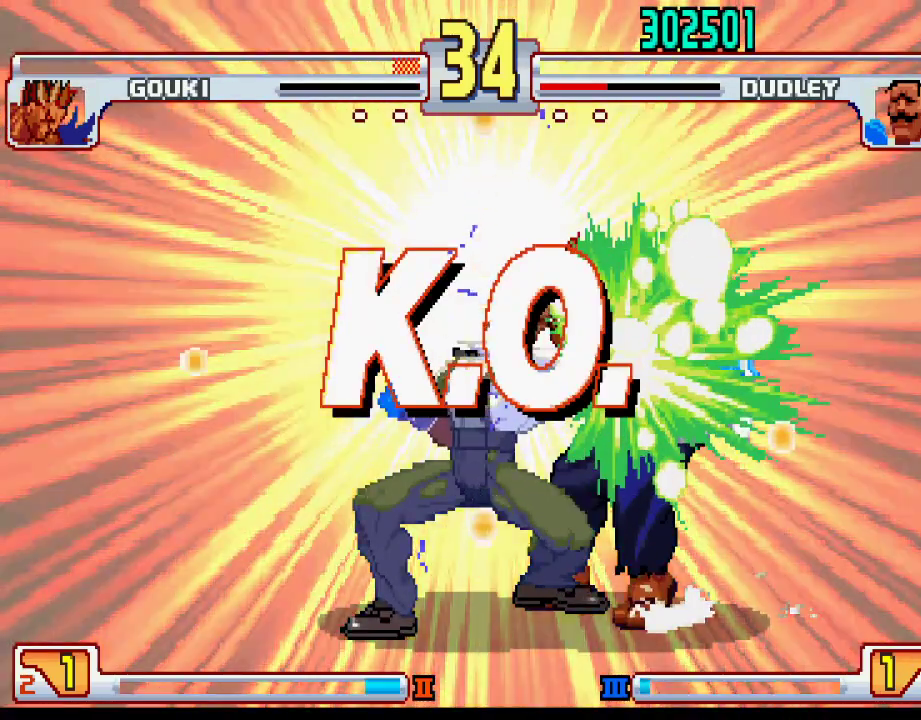
{"buttons": [], "left_stick": "center", "events": []}
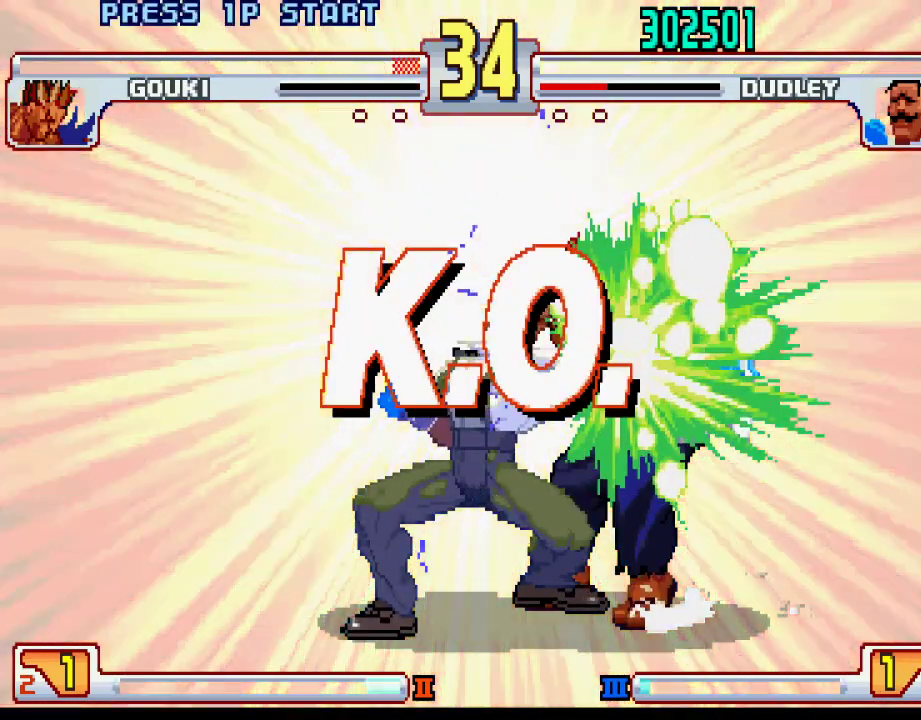
{"buttons": [], "left_stick": "center", "events": []}
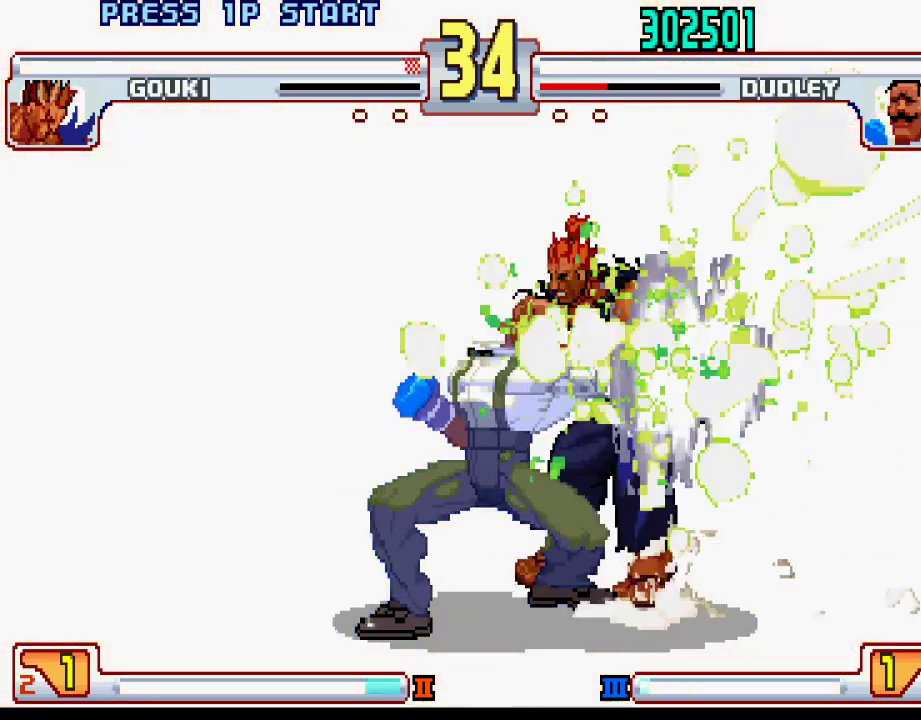
{"buttons": [], "left_stick": "center", "events": []}
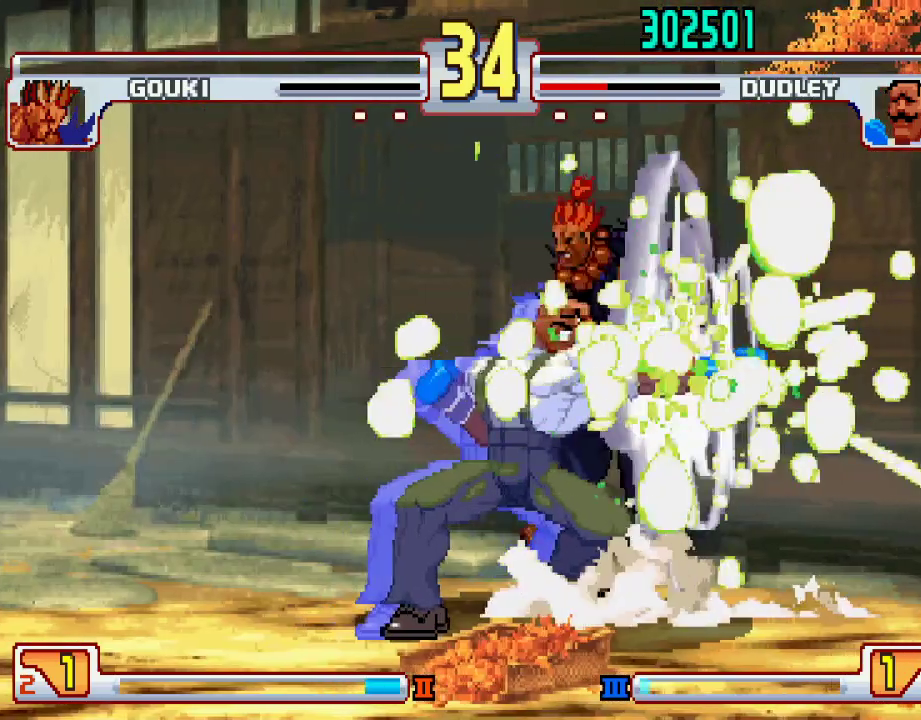
{"buttons": [], "left_stick": "center", "events": []}
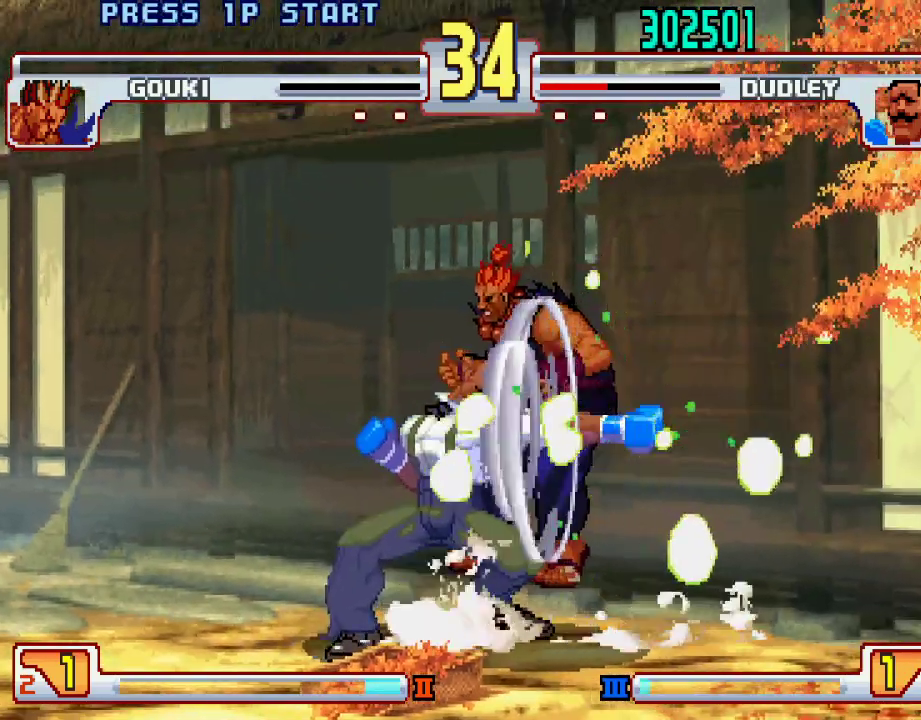
{"buttons": [], "left_stick": "center", "events": []}
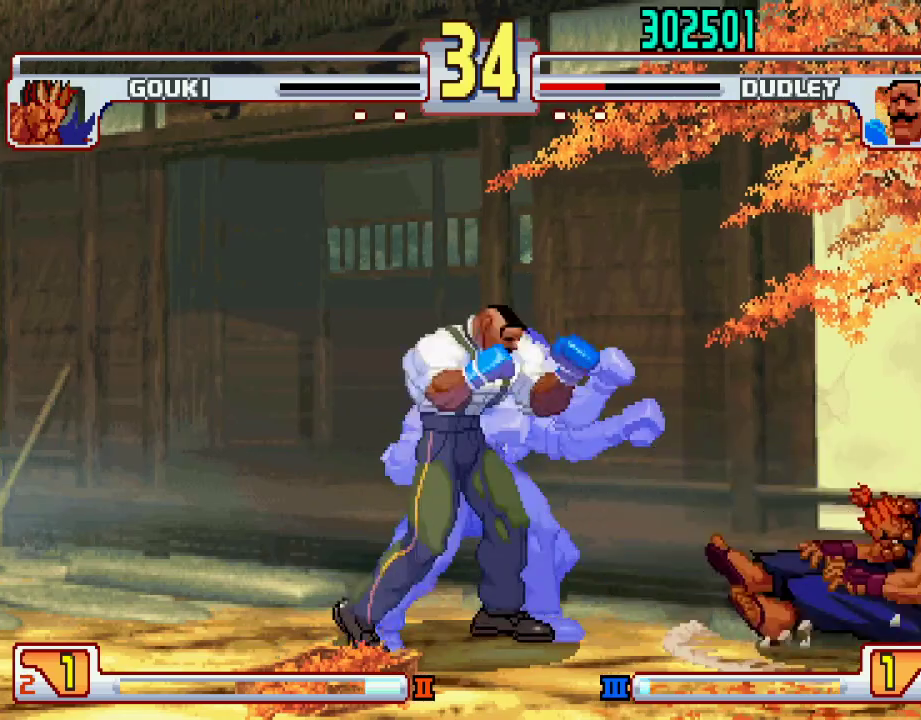
{"buttons": [], "left_stick": "center", "events": [[50, "left_stick", "up"], [133, "left_stick", "up-left"], [383, "left_stick", "center"]]}
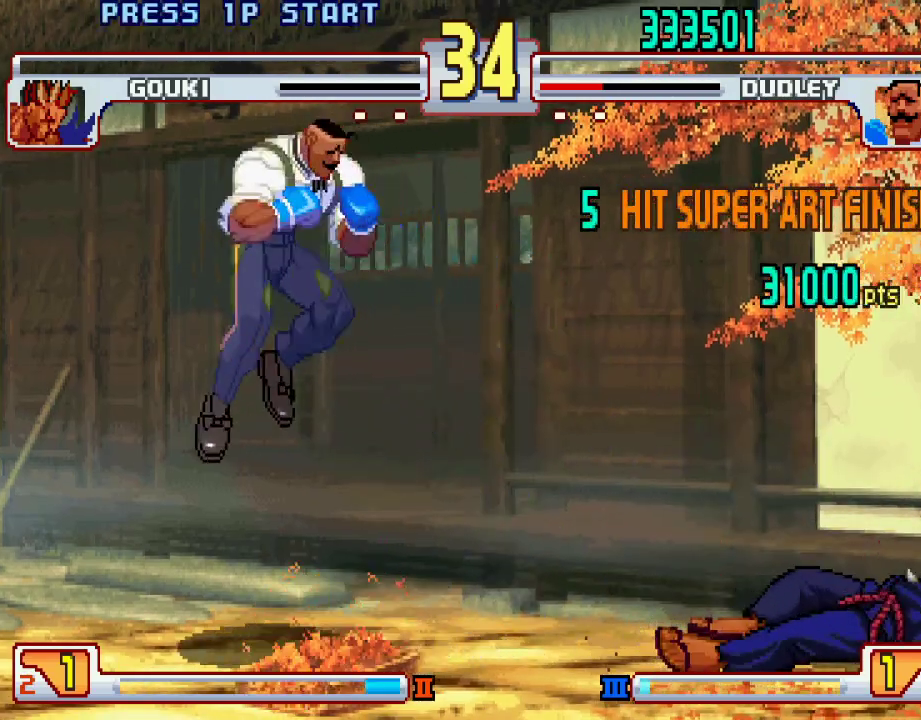
{"buttons": [], "left_stick": "center", "events": []}
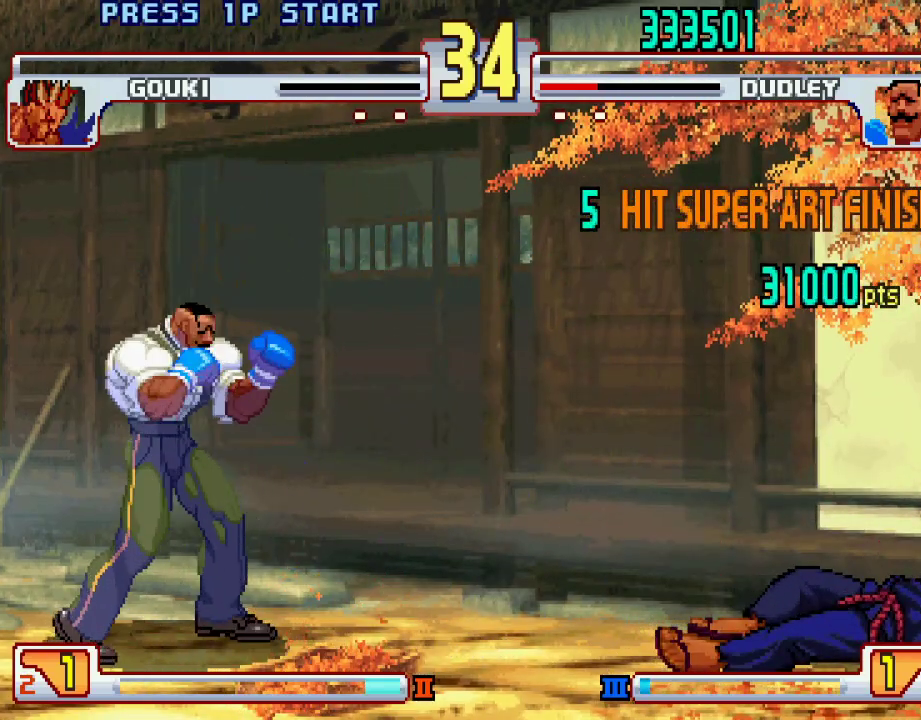
{"buttons": [], "left_stick": "center", "events": []}
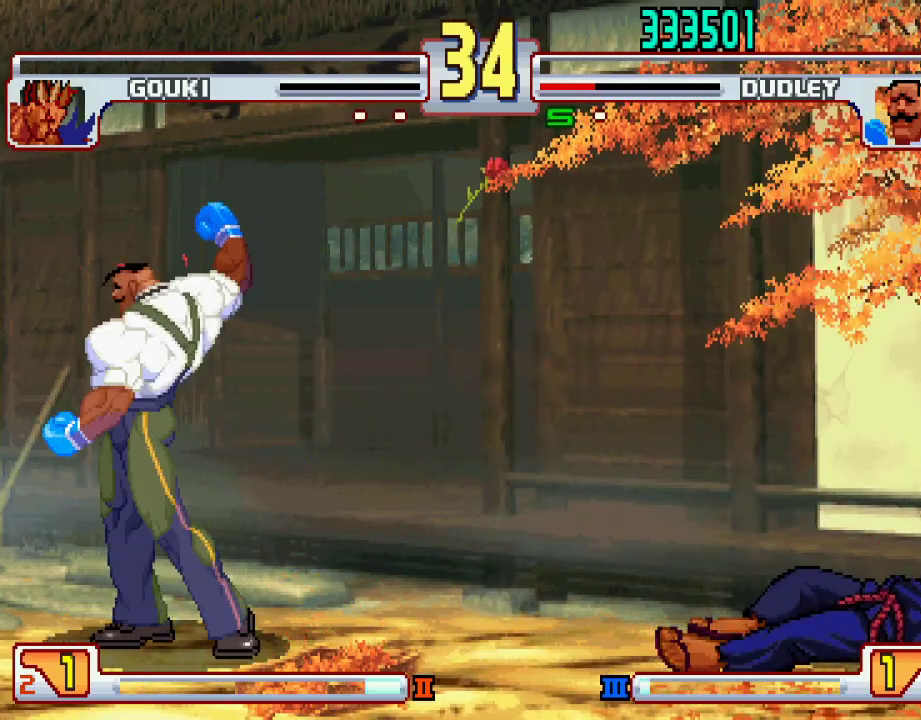
{"buttons": [], "left_stick": "center", "events": []}
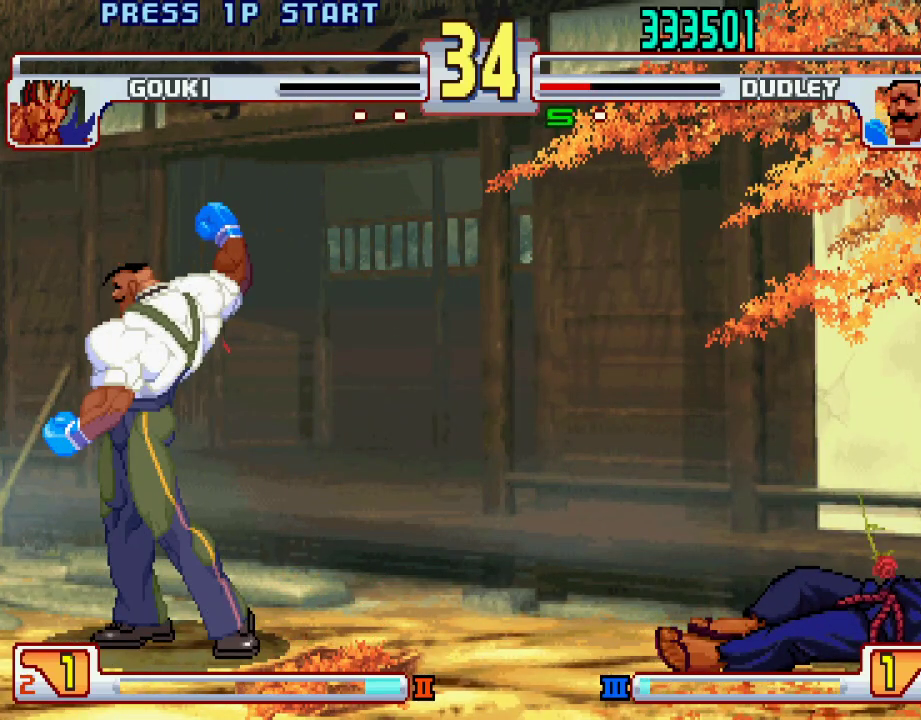
{"buttons": [], "left_stick": "center", "events": [[150, "CIRCLE", "down"], [150, "L1", "down"], [150, "L2", "down"], [150, "SQUARE", "down"], [150, "TRIANGLE", "down"], [167, "CIRCLE", "up"], [167, "SQUARE", "up"], [200, "L1", "up"], [200, "SQUARE", "down"], [217, "L1", "down"], [233, "L2", "up"], [233, "SQUARE", "up"], [233, "left_stick", "left"], [267, "TRIANGLE", "up"], [300, "L2", "down"], [300, "left_stick", "right"], [317, "CROSS", "down"], [333, "SQUARE", "down"], [333, "TRIANGLE", "down"], [400, "left_stick", "center"], [433, "L2", "up"], [450, "CROSS", "up"], [450, "SQUARE", "up"], [450, "TRIANGLE", "up"], [483, "L1", "up"]]}
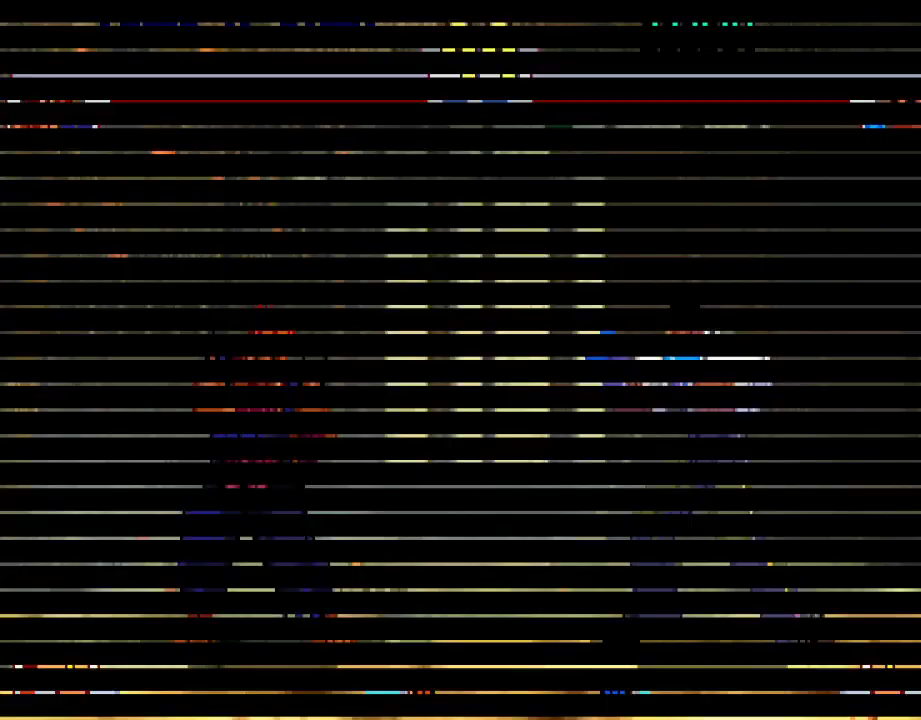
{"buttons": [], "left_stick": "center", "events": [[183, "L1", "down"], [217, "CIRCLE", "down"], [217, "CROSS", "down"], [217, "SQUARE", "down"], [217, "TRIANGLE", "down"], [250, "CIRCLE", "up"], [250, "CROSS", "up"], [250, "L1", "up"], [250, "TRIANGLE", "up"], [283, "SQUARE", "up"]]}
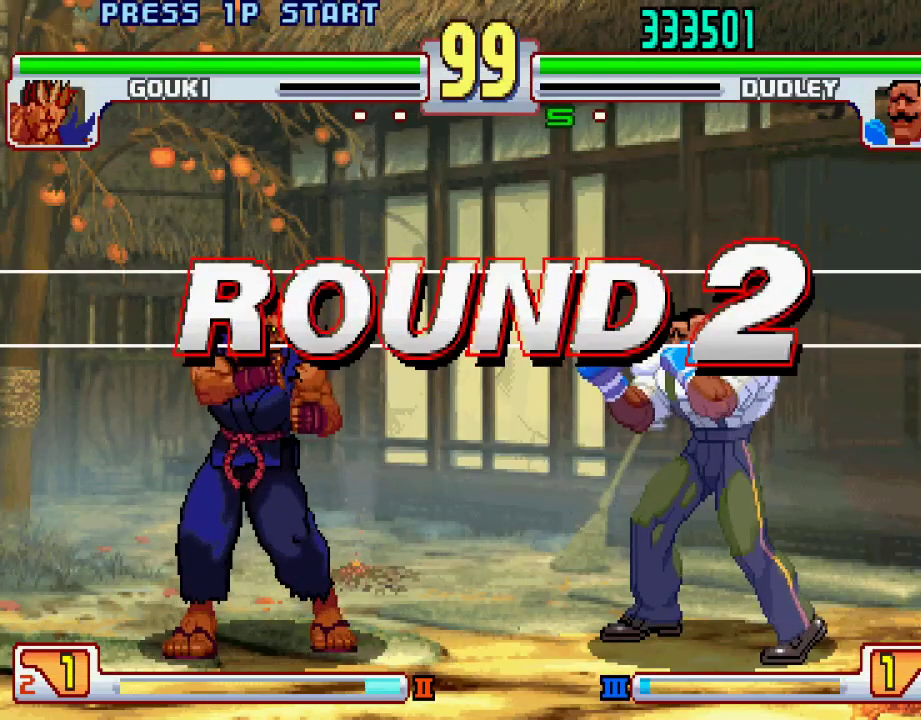
{"buttons": [], "left_stick": "center", "events": [[367, "CROSS", "down"], [367, "L1", "down"], [367, "SQUARE", "down"], [367, "TRIANGLE", "down"], [383, "CROSS", "up"], [383, "TRIANGLE", "up"], [500, "L1", "up"], [500, "SQUARE", "up"]]}
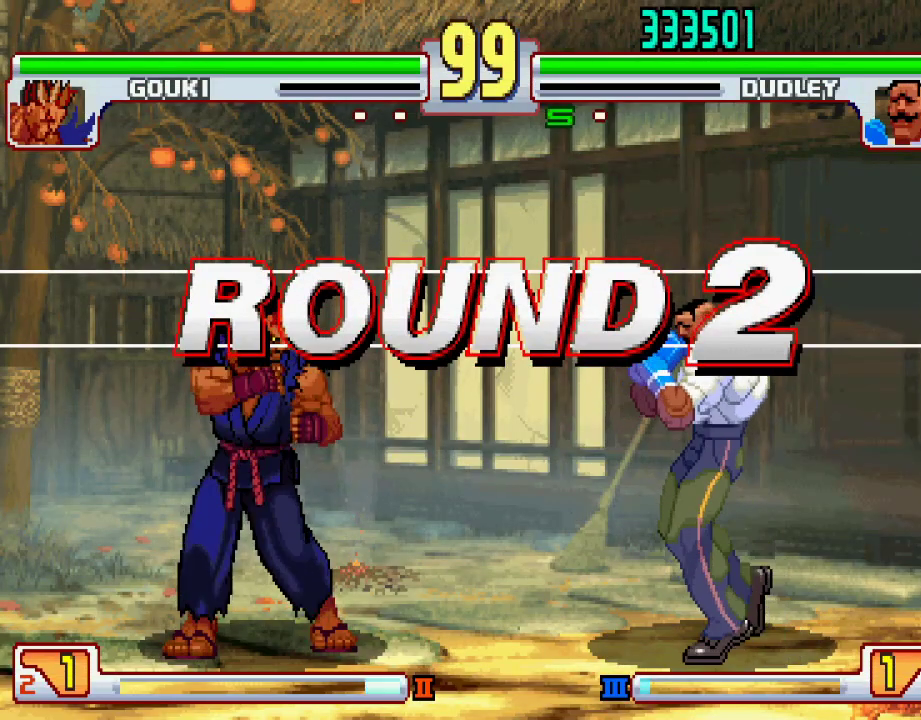
{"buttons": [], "left_stick": "center", "events": [[83, "left_stick", "right"], [183, "L1", "down"], [200, "TRIANGLE", "down"], [200, "left_stick", "left"], [250, "SQUARE", "down"], [283, "left_stick", "right"], [300, "L1", "up"], [300, "TRIANGLE", "up"], [333, "SQUARE", "up"], [333, "left_stick", "center"]]}
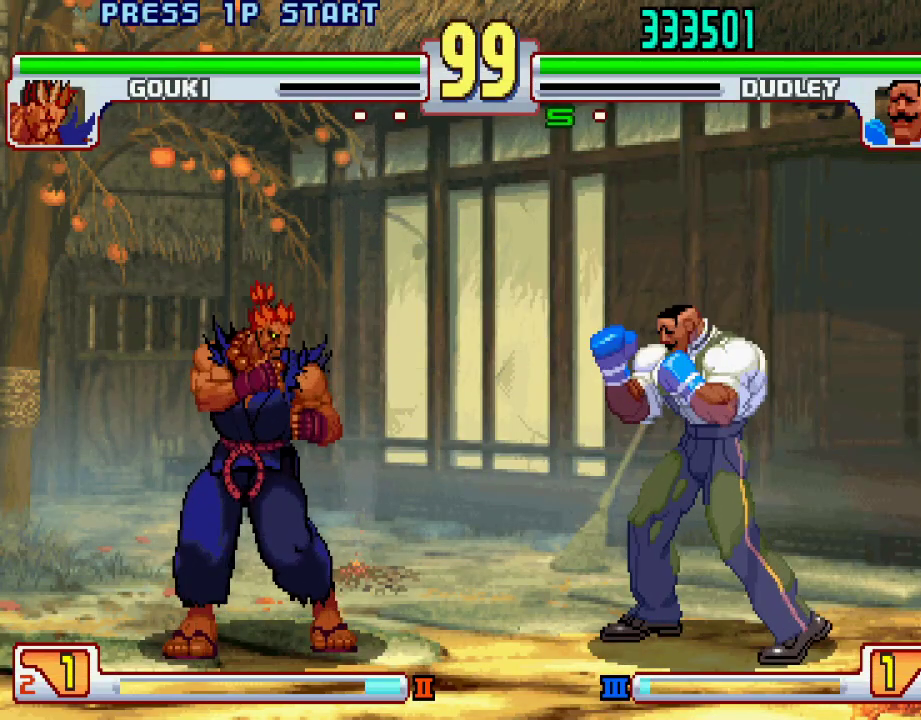
{"buttons": ["TRIANGLE"], "left_stick": "center", "events": [[67, "L1", "down"], [67, "TRIANGLE", "down"], [83, "SQUARE", "down"], [150, "TRIANGLE", "up"], [167, "L1", "up"], [233, "SQUARE", "up"], [283, "L1", "down"], [333, "TRIANGLE", "down"], [383, "L1", "up"], [383, "SQUARE", "down"], [383, "TRIANGLE", "up"], [450, "SQUARE", "up"], [467, "TRIANGLE", "down"], [483, "L1", "down"], [500, "L1", "up"]]}
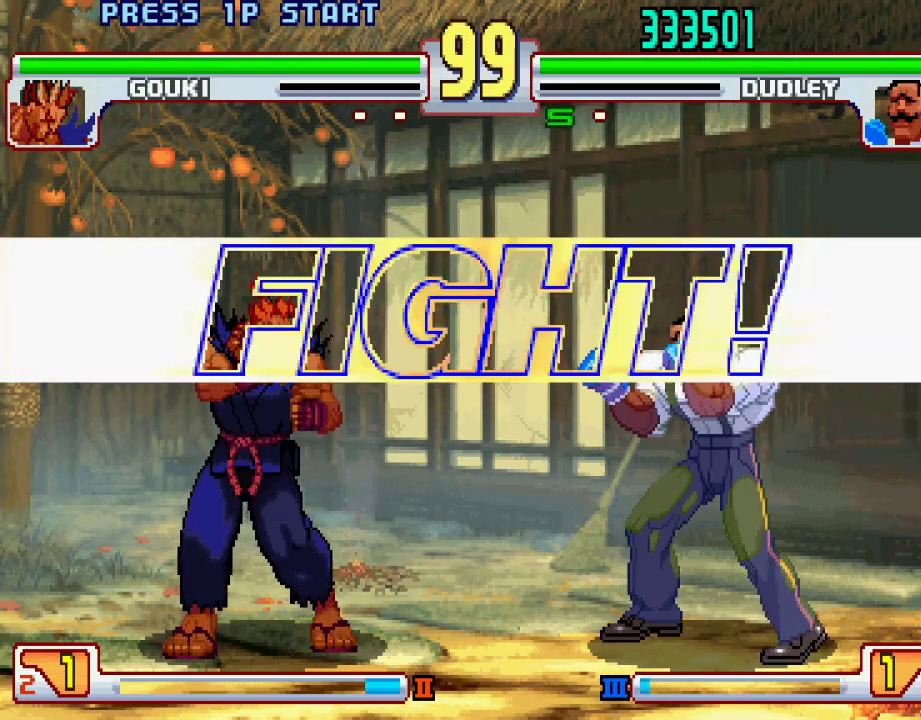
{"buttons": [], "left_stick": "center", "events": [[33, "SQUARE", "down"], [33, "TRIANGLE", "up"], [83, "SQUARE", "up"], [117, "L1", "down"], [117, "TRIANGLE", "down"], [150, "SQUARE", "down"], [167, "L1", "up"], [167, "TRIANGLE", "up"], [200, "L1", "down"], [200, "SQUARE", "up"], [200, "TRIANGLE", "down"], [317, "L1", "up"], [317, "SQUARE", "down"], [317, "TRIANGLE", "up"], [333, "SQUARE", "up"]]}
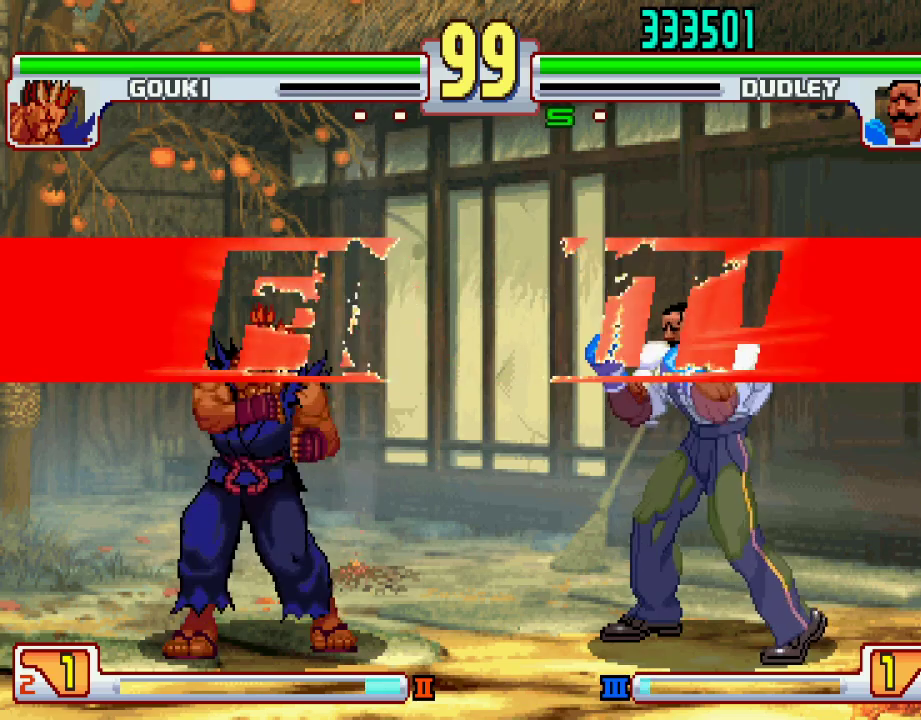
{"buttons": [], "left_stick": "left", "events": [[200, "left_stick", "right"], [450, "left_stick", "center"], [500, "left_stick", "left"]]}
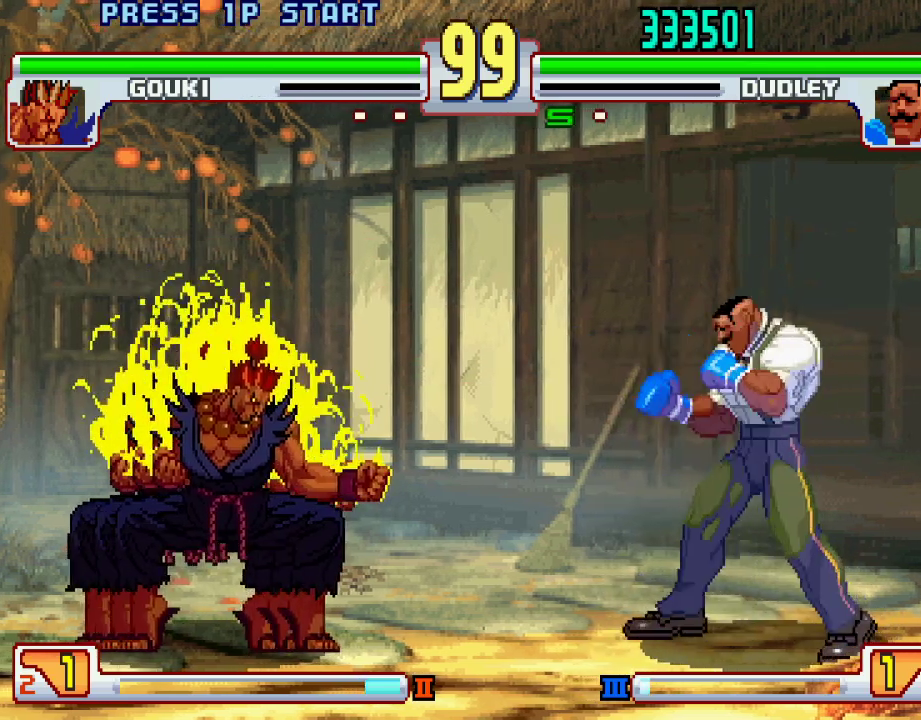
{"buttons": [], "left_stick": "center", "events": [[83, "left_stick", "right"], [450, "left_stick", "center"]]}